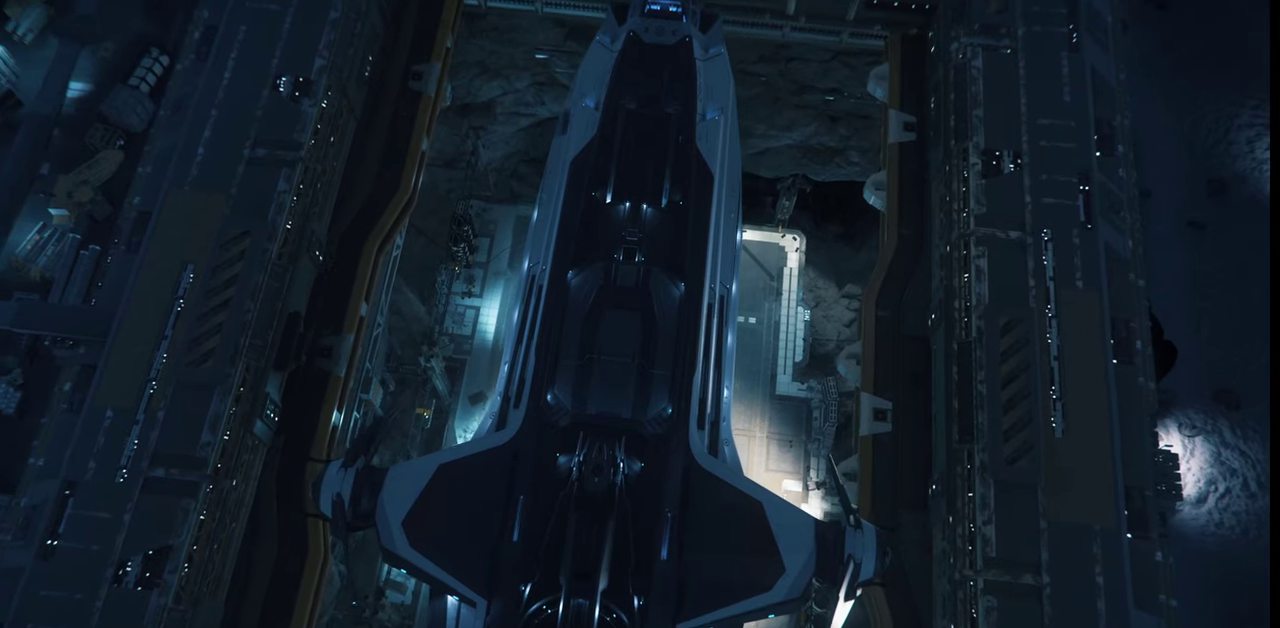
Gameplay with keyboard and mouse; each line is a JSON object with the keys and mouse buttons held at the frame after it. "events" lists presses ("down") and releases ("up") of ".", "/", "0", "1", "2", "3", "4", "5", "6", "7", "8", "9", "a", "alt_l", "alt_r", "b", "backslash", "backspace", "c", "caps_lock", "comma", "ctrl_l", "ctrl_r", "d", "e", "equals", "escape", "f", "f1", "f10", "f11", "f12", "f2", "f3", "f4", "f5", "f6", "f7", "f8", "f9", "g", "h", "i", "j", "k", "l", "lbracket", "m", "minus", "n", "o", "p", "q", "quote", "r", "rbracket", "return", "s", "semicolon", "shift_l", "shift_r", "space", "super_l", "super_r", "t", "tab", "tilde", "u", "v", "w", "x", "y", "z", "mouse_left", "mouse_wheel", "mouse_right" and "mouse_mb4" between this image and that frame as [ms after this image, input, new state], when the widget could be followed in between. "mouse_left", "mouse_wheel", "mouse_right", "mouse_mb4" = the "left", "wheel", "right", "mb4" buttons of the "mouse" list. No other keys are recorded. "wheel" means that the mouse wheel is clicked or scrolled. Mouse movement is not recorded. Not read: other_keys.
{"keys": [], "mouse": [], "events": [[367, "ctrl_l", "up"]]}
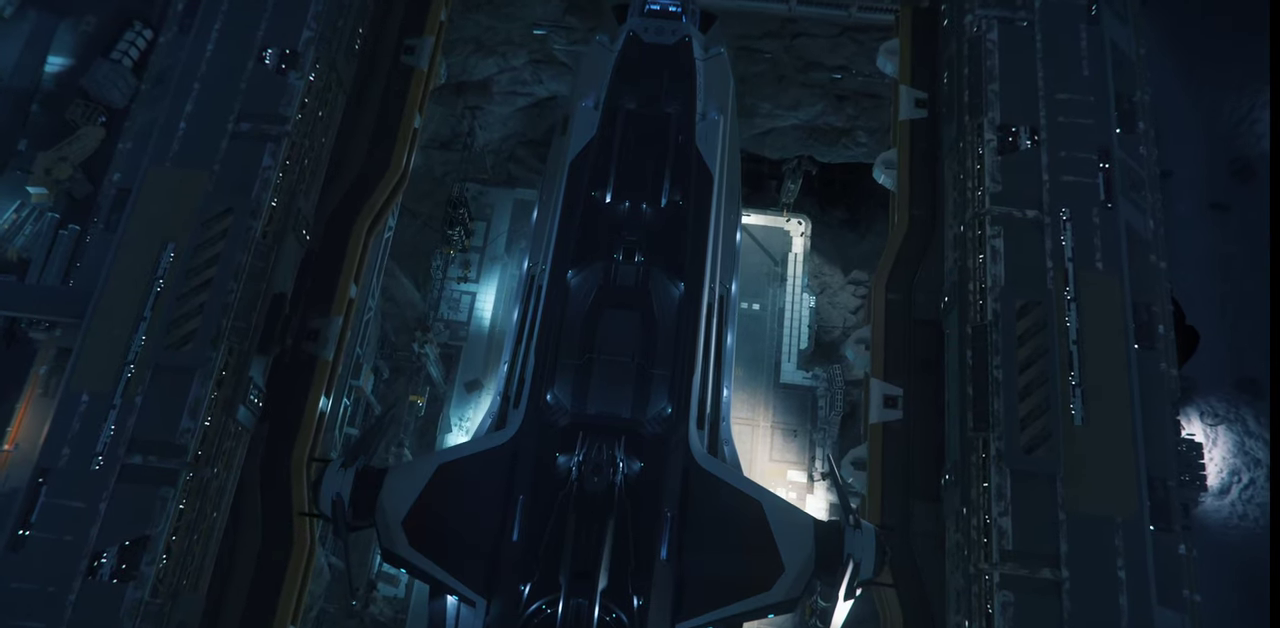
{"keys": [], "mouse": [], "events": []}
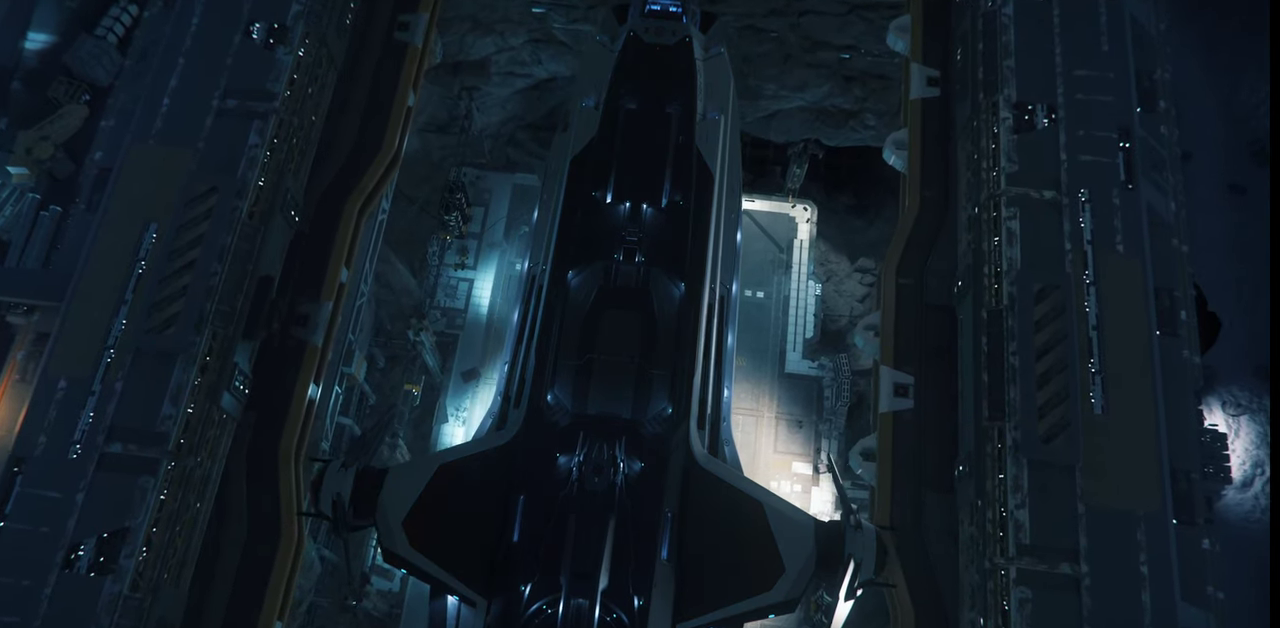
{"keys": ["ctrl_l"], "mouse": [], "events": [[167, "ctrl_l", "down"]]}
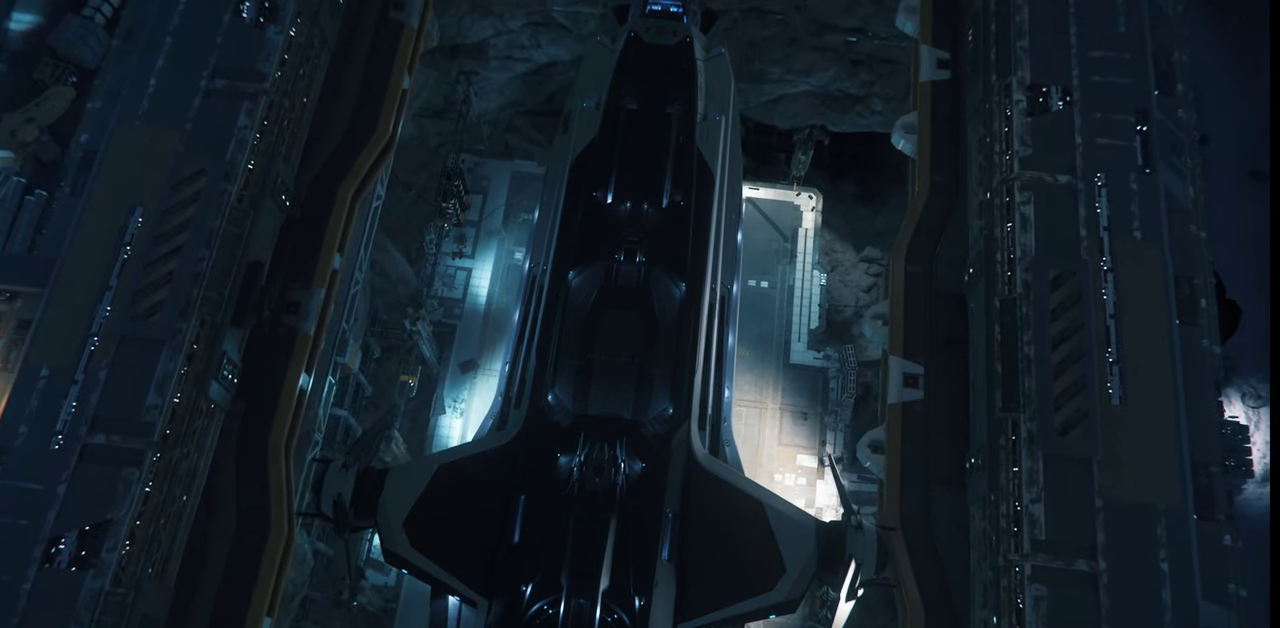
{"keys": [], "mouse": [], "events": [[200, "ctrl_l", "up"]]}
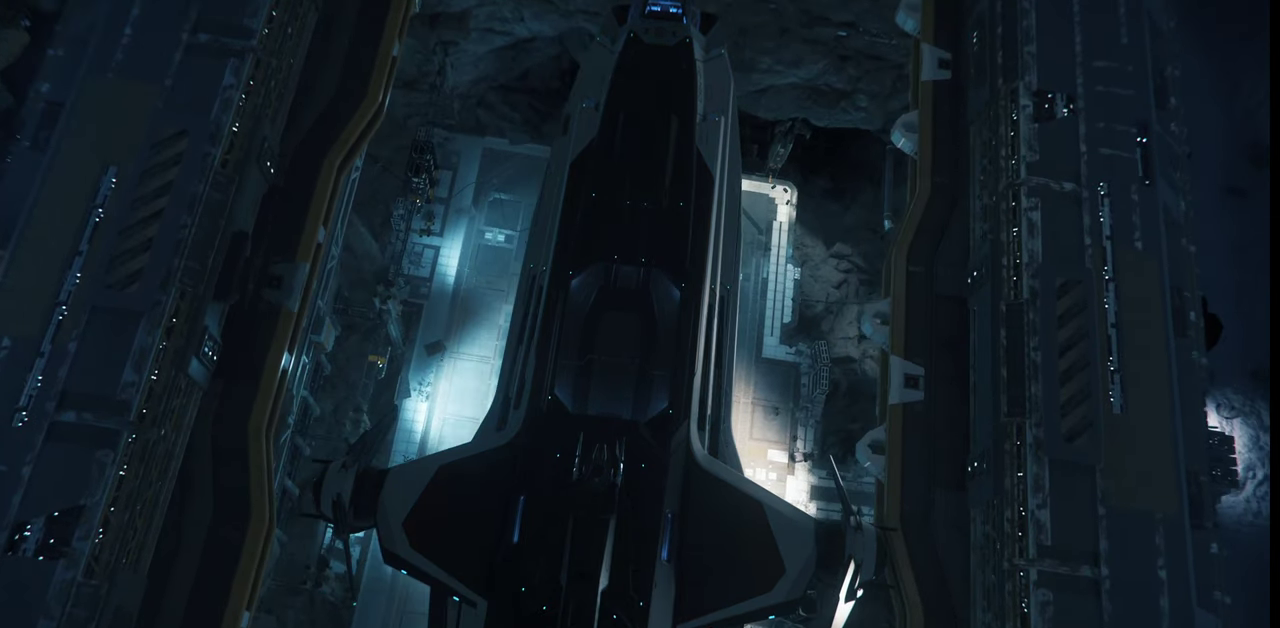
{"keys": ["a"], "mouse": [], "events": [[400, "a", "down"]]}
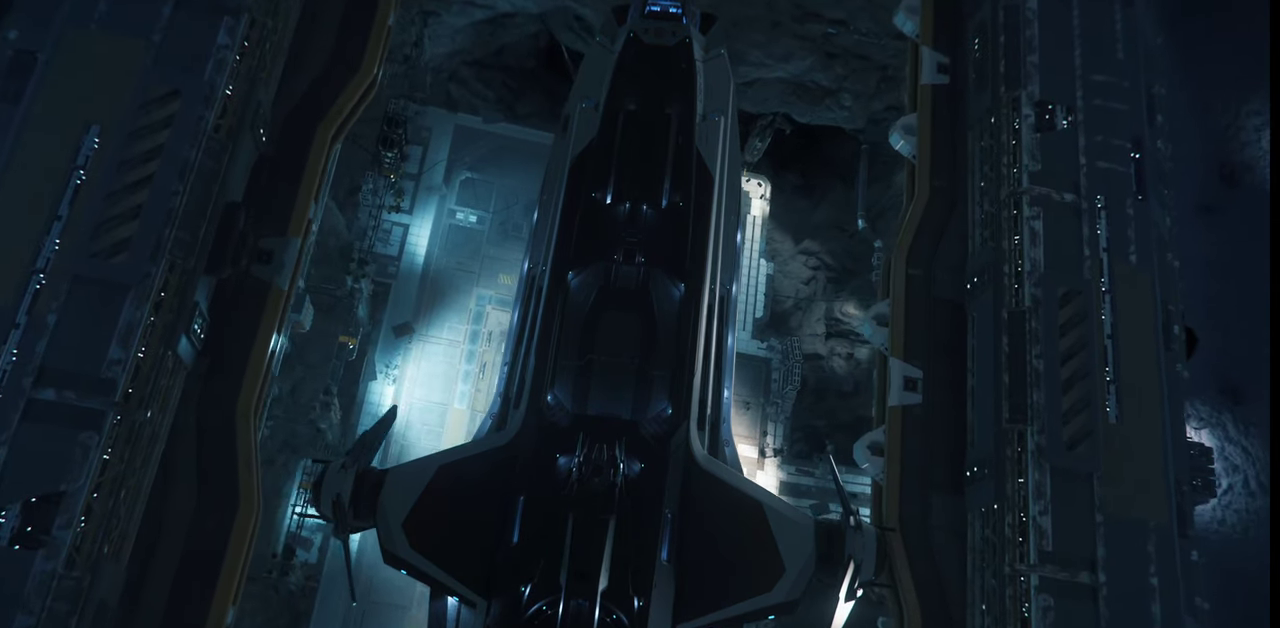
{"keys": ["a"], "mouse": [], "events": []}
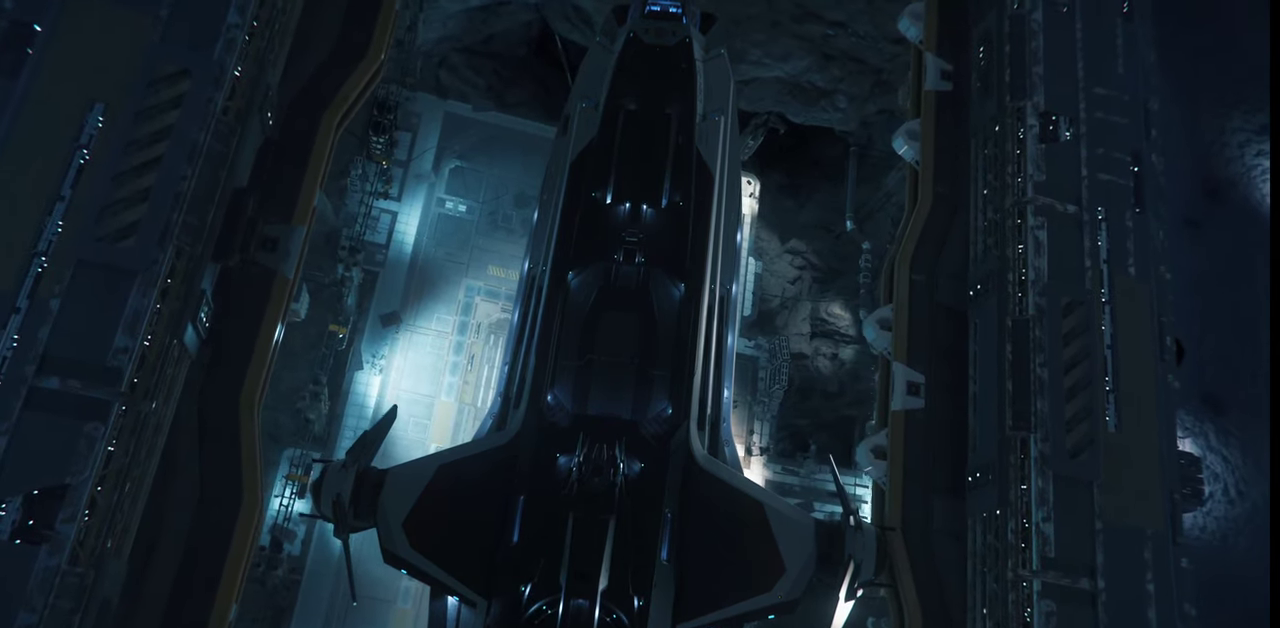
{"keys": [], "mouse": [], "events": [[434, "a", "up"]]}
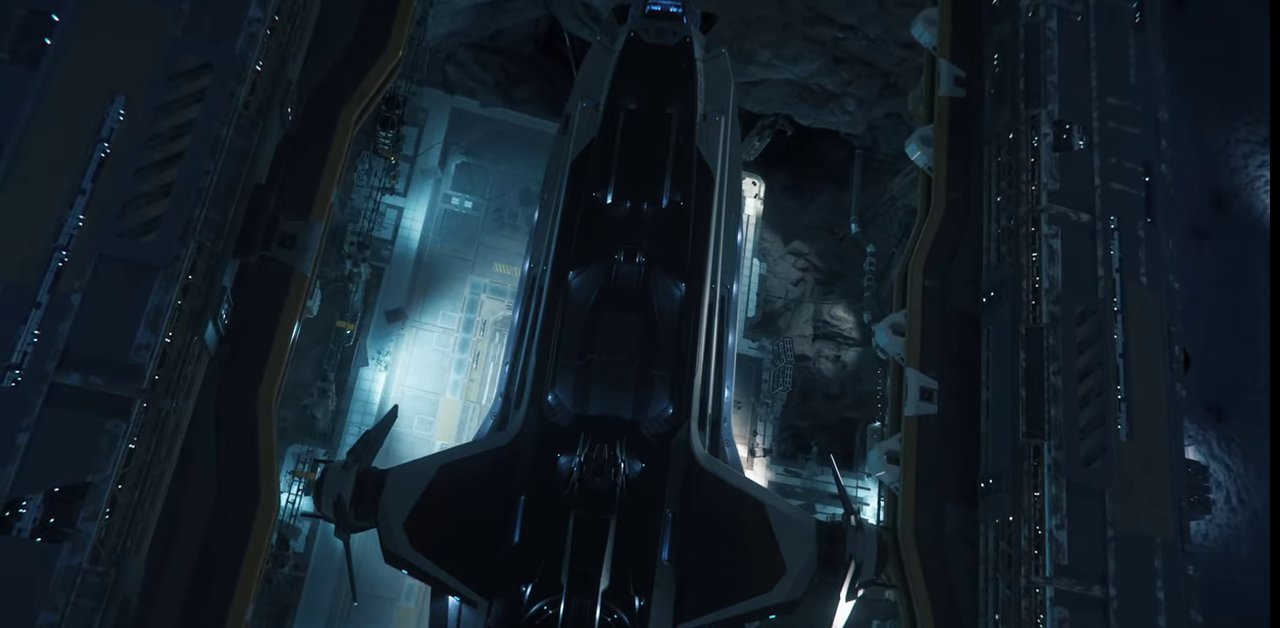
{"keys": [], "mouse": [], "events": []}
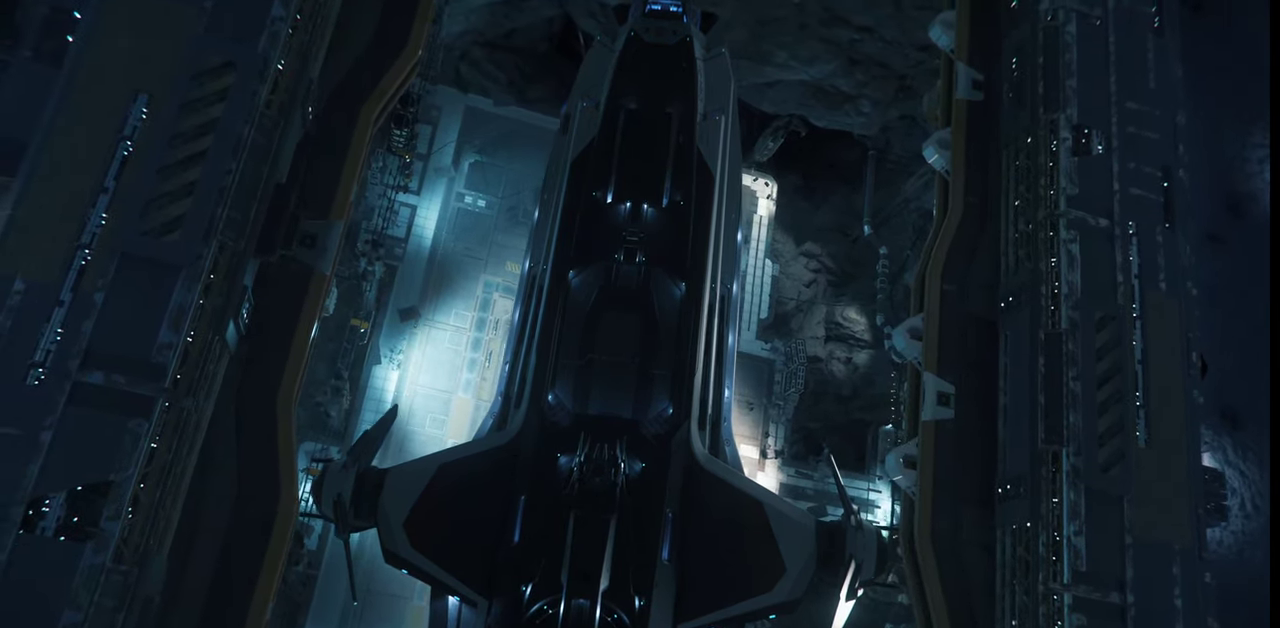
{"keys": ["e"], "mouse": [], "events": [[100, "e", "down"]]}
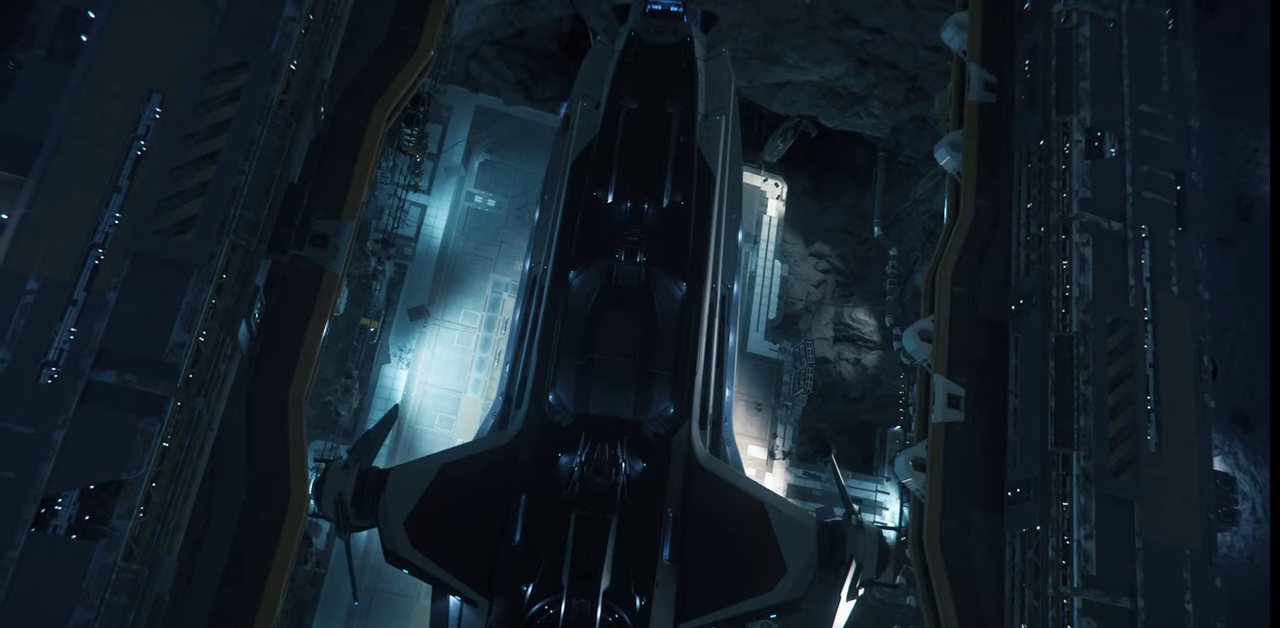
{"keys": ["e"], "mouse": [], "events": []}
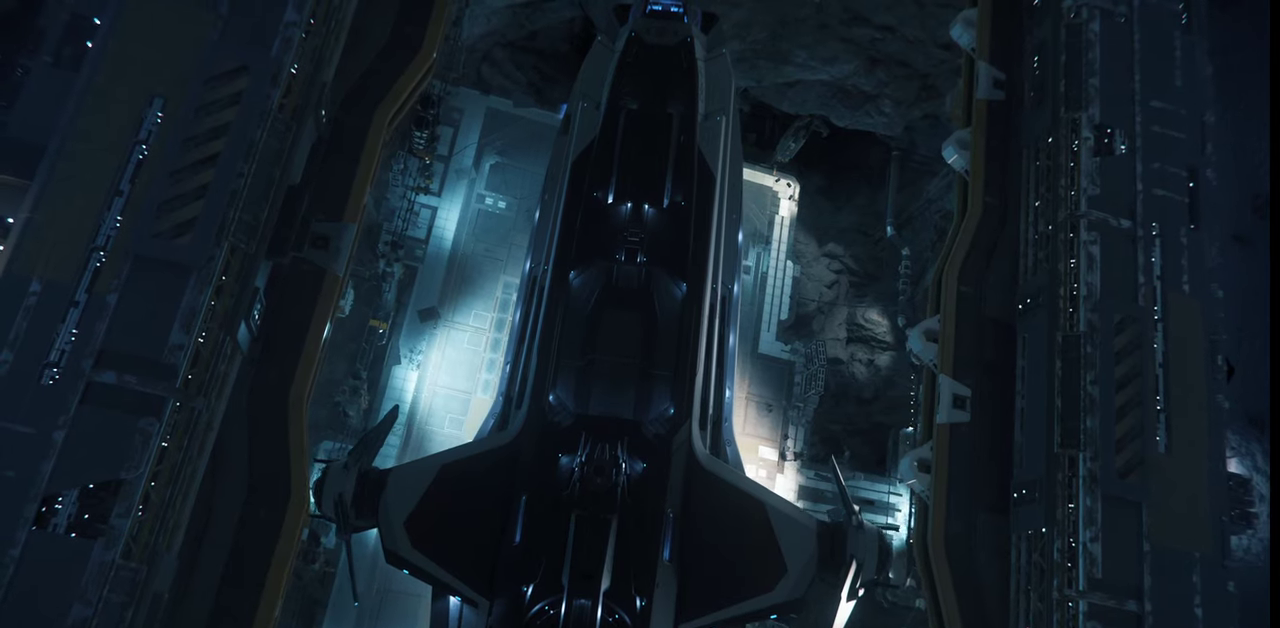
{"keys": [], "mouse": [], "events": [[334, "e", "up"]]}
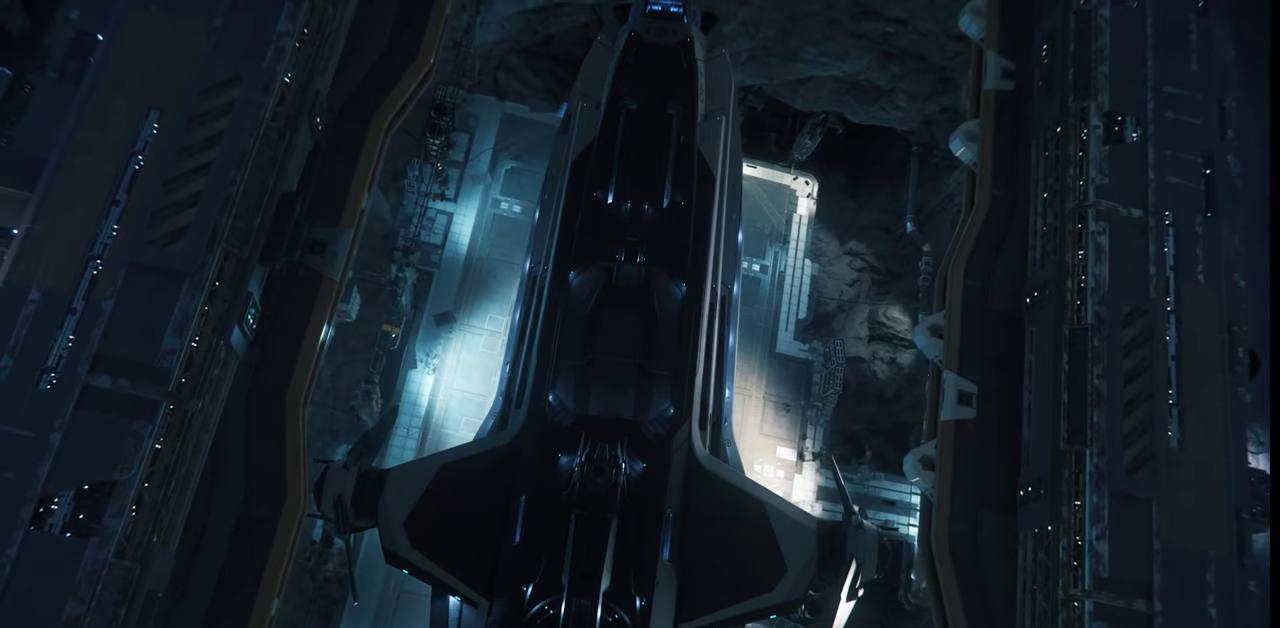
{"keys": [], "mouse": [], "events": []}
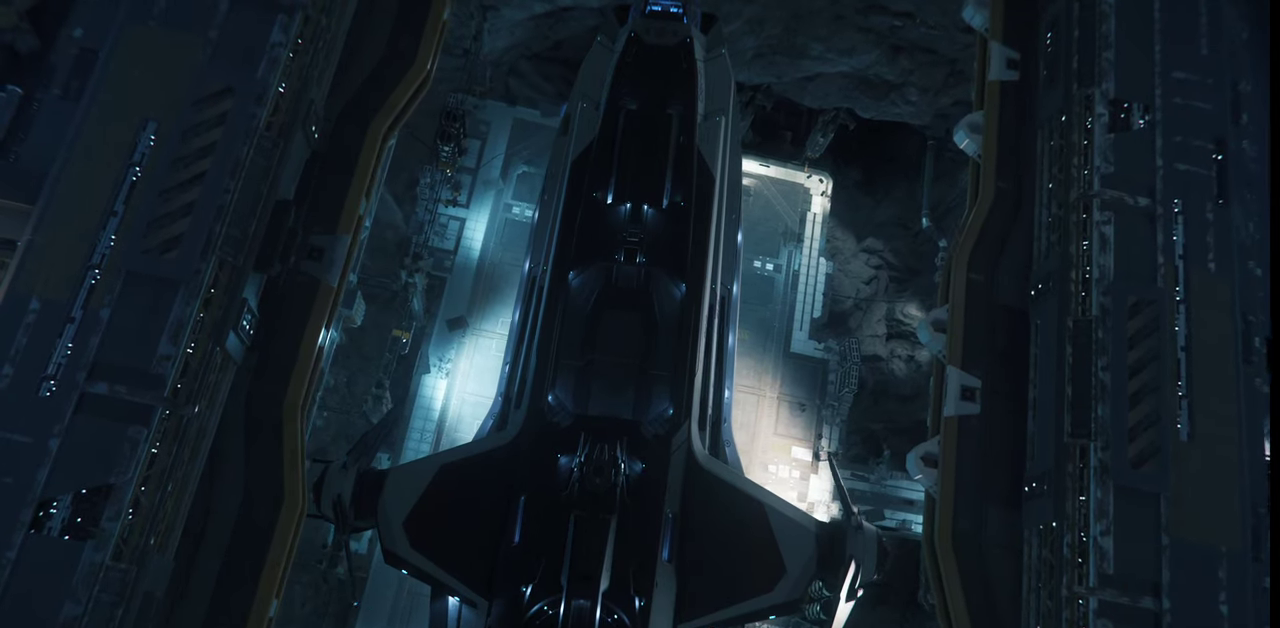
{"keys": ["ctrl_l"], "mouse": [], "events": [[234, "ctrl_l", "down"]]}
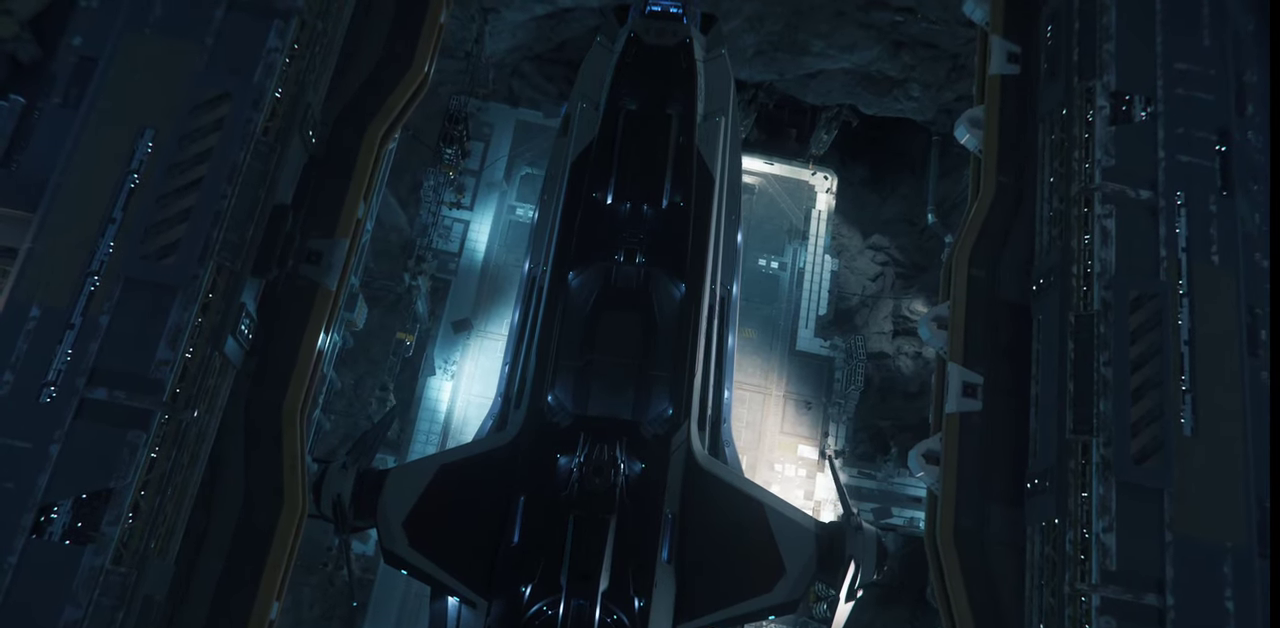
{"keys": ["ctrl_l"], "mouse": [], "events": []}
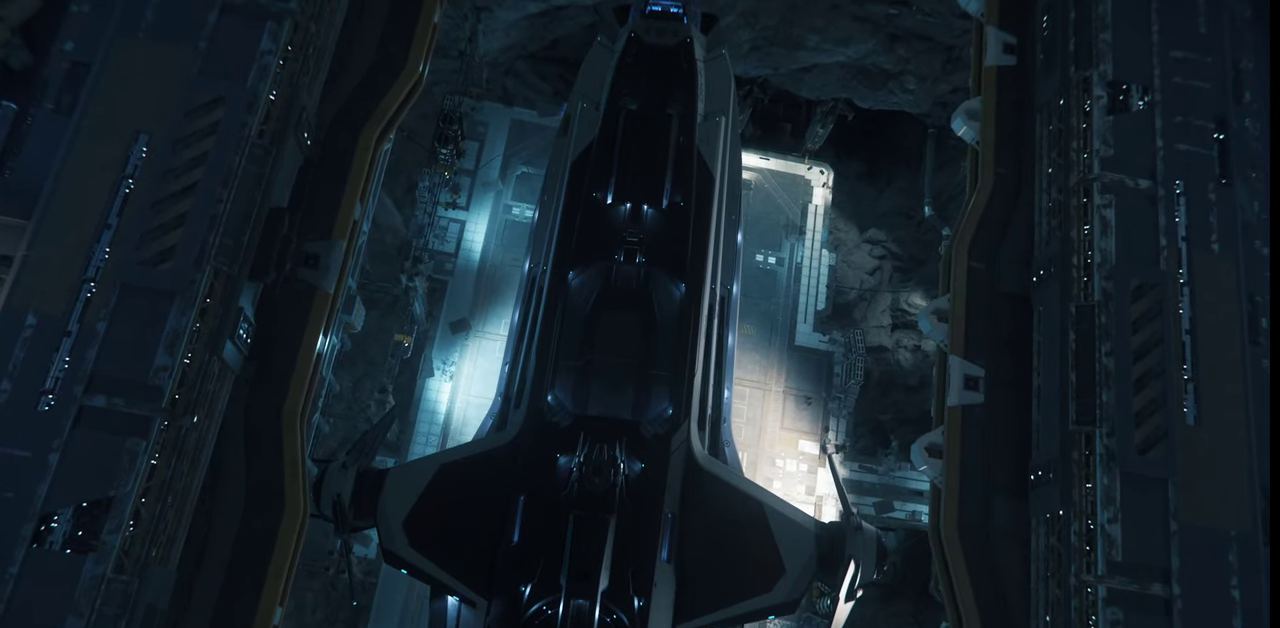
{"keys": [], "mouse": [], "events": [[434, "ctrl_l", "up"]]}
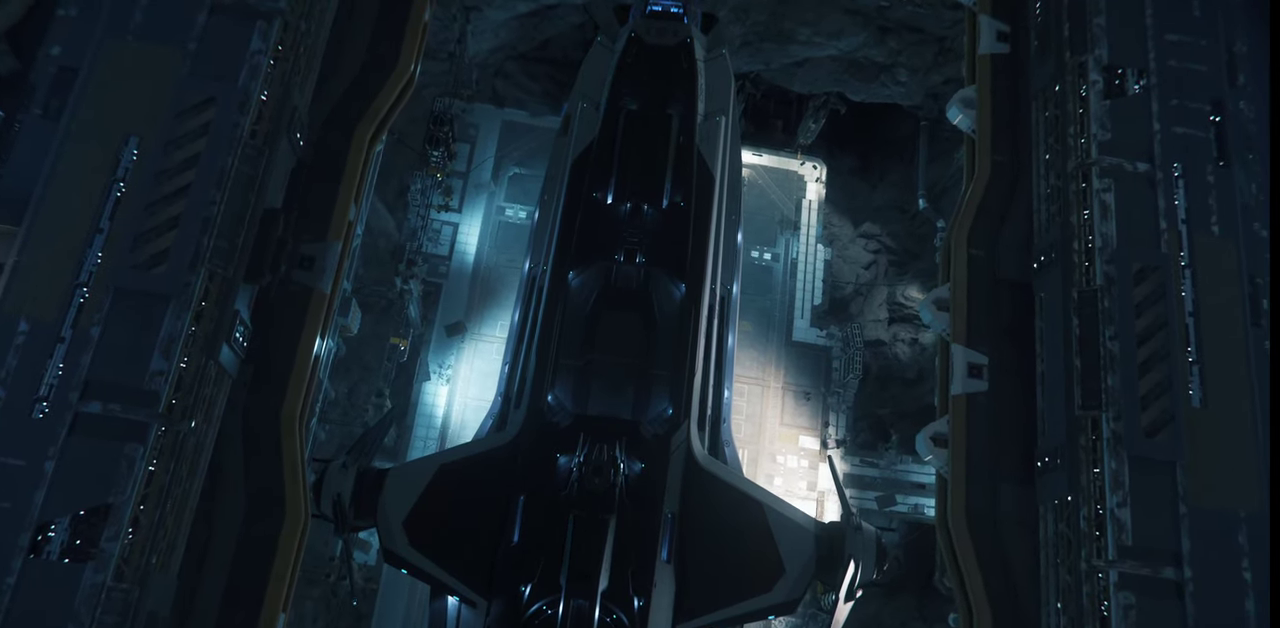
{"keys": ["d"], "mouse": [], "events": [[467, "d", "down"]]}
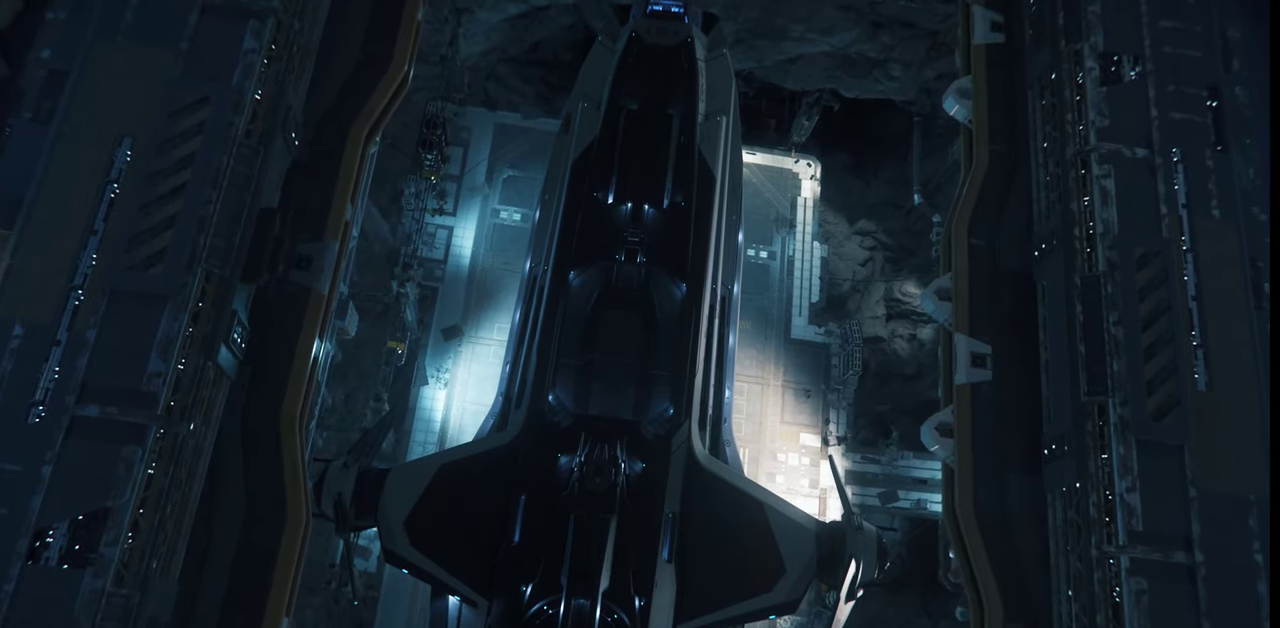
{"keys": ["d"], "mouse": [], "events": []}
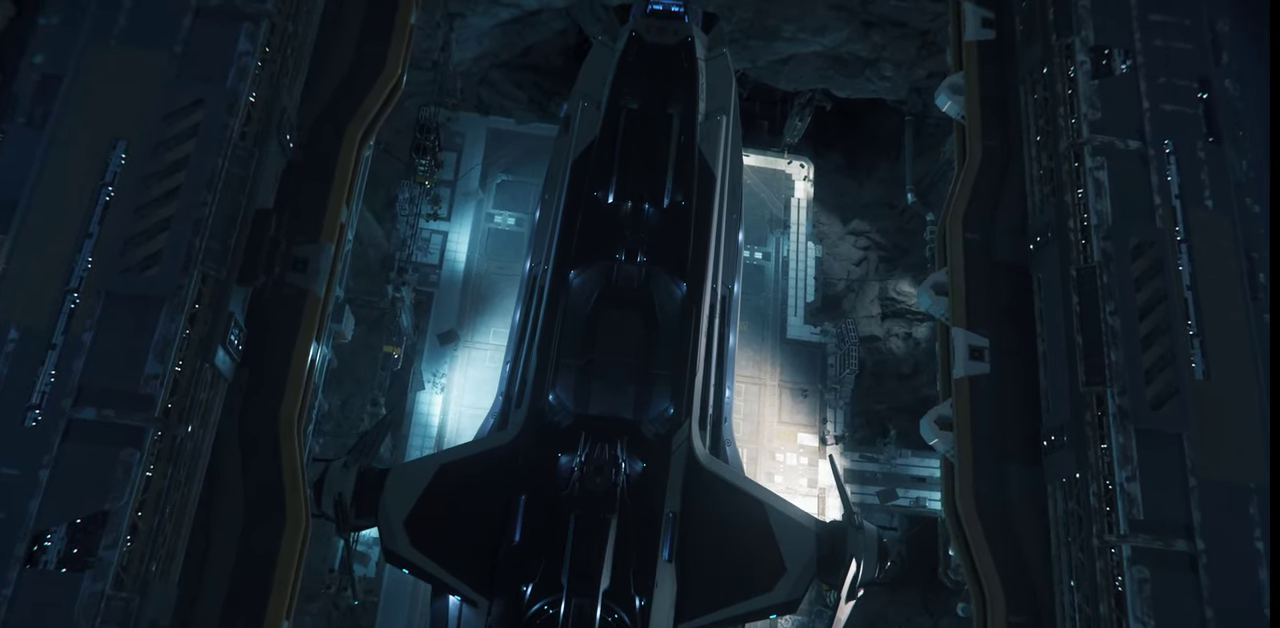
{"keys": [], "mouse": [], "events": [[400, "d", "up"]]}
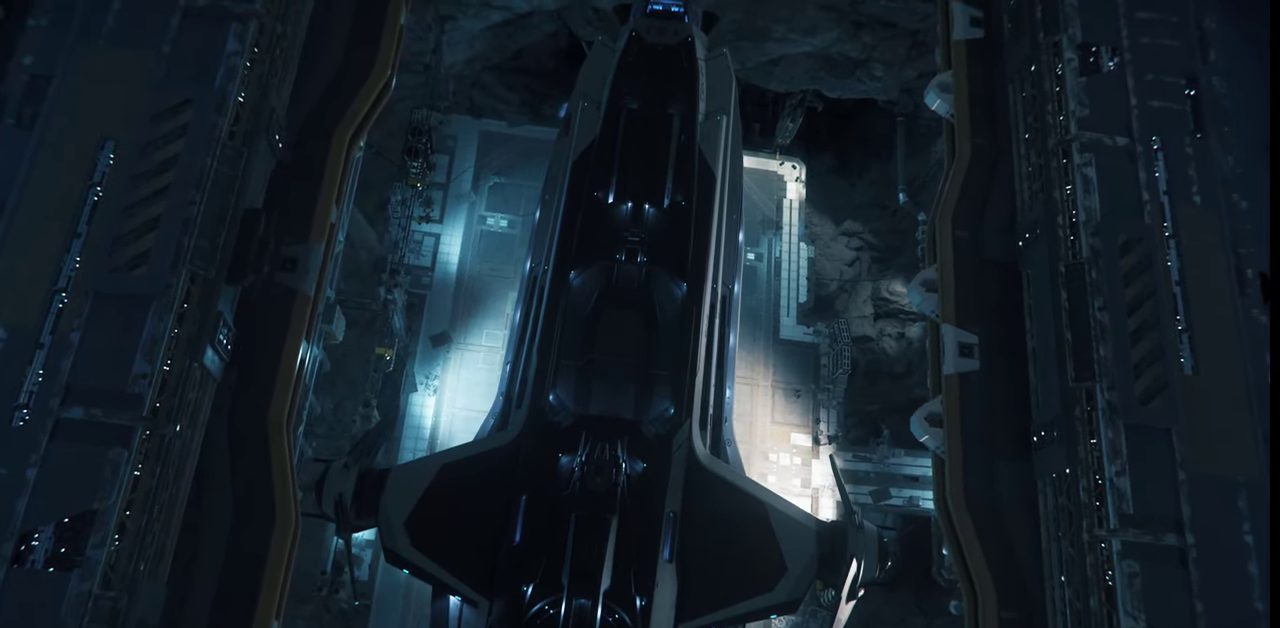
{"keys": [], "mouse": [], "events": []}
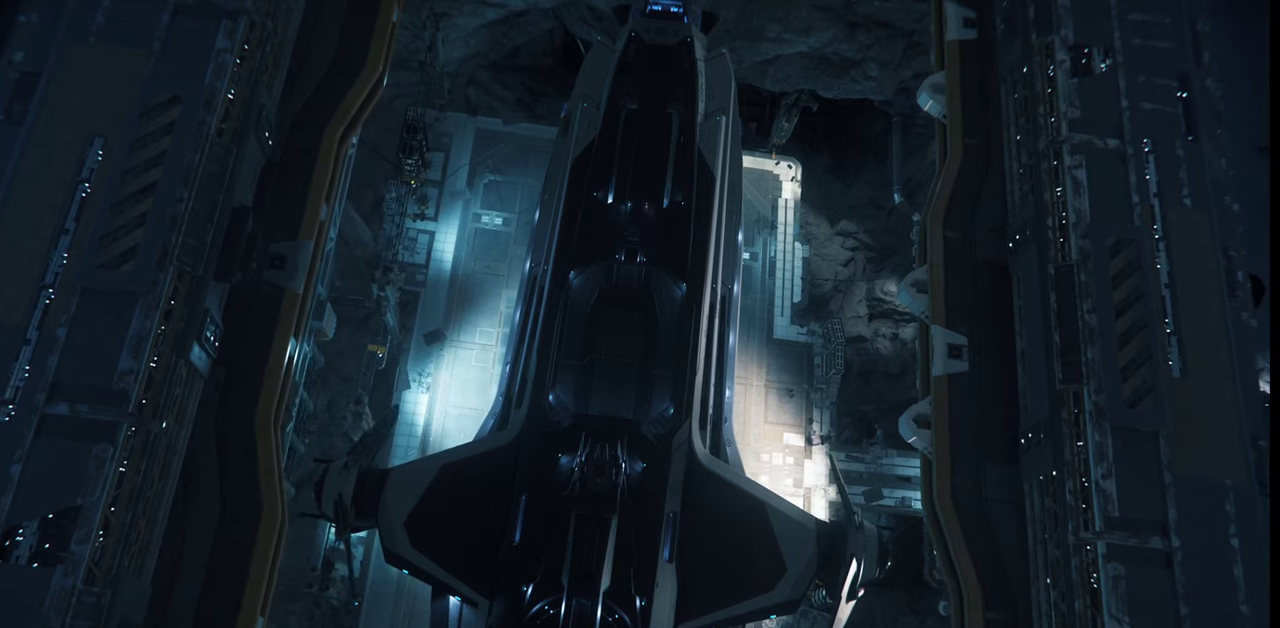
{"keys": ["ctrl_l"], "mouse": [], "events": [[400, "ctrl_l", "down"]]}
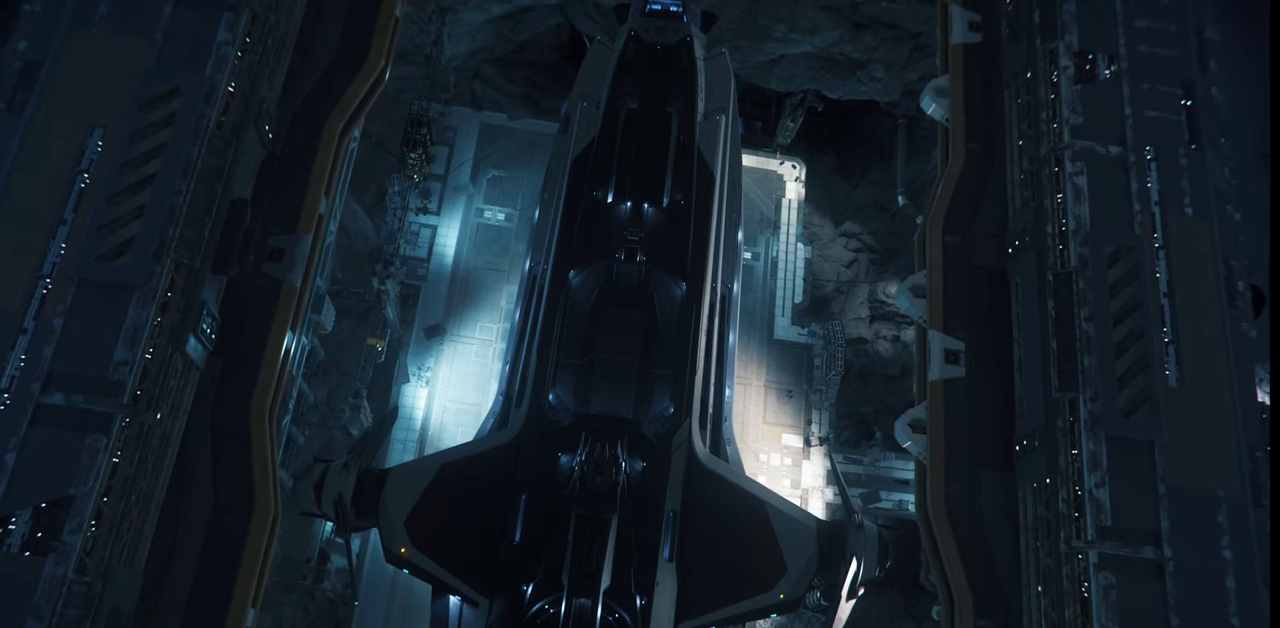
{"keys": ["ctrl_l"], "mouse": [], "events": []}
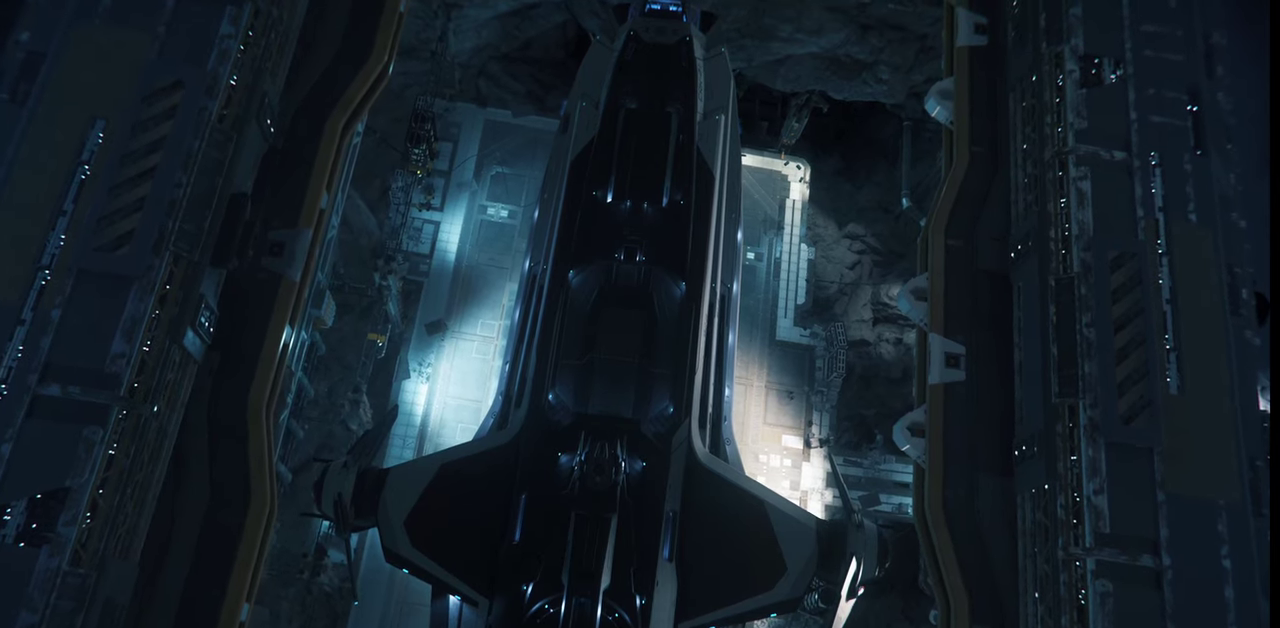
{"keys": ["ctrl_l", "e"], "mouse": [], "events": [[334, "e", "down"]]}
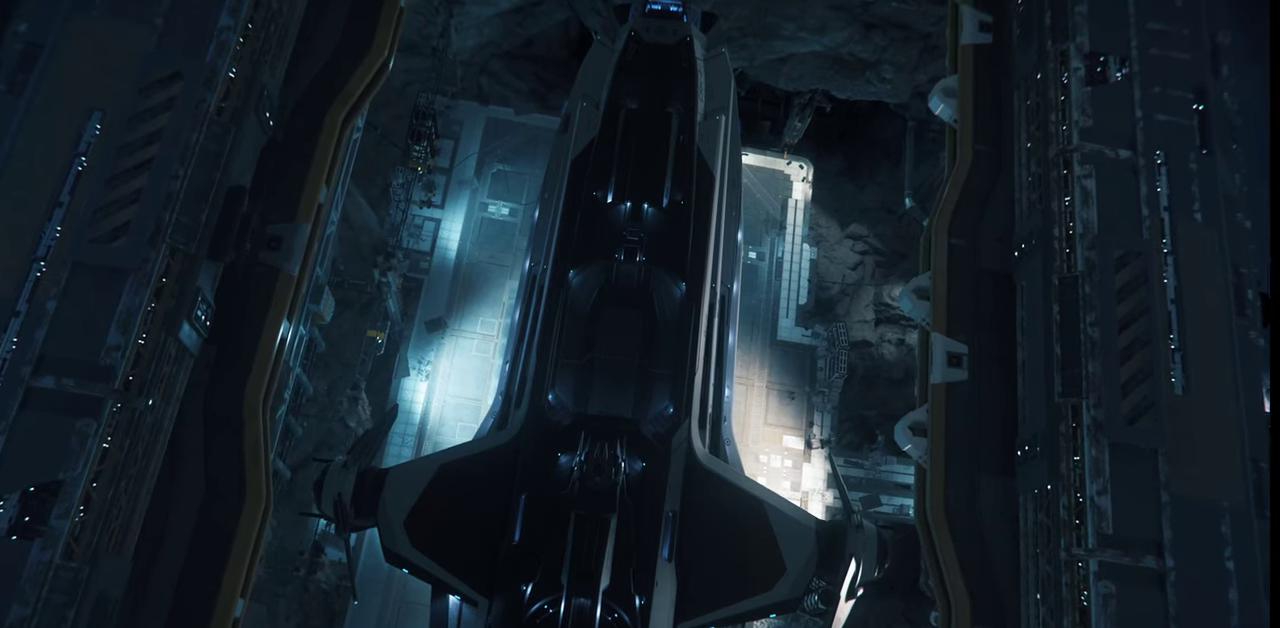
{"keys": ["ctrl_l", "e"], "mouse": [], "events": [[100, "e", "up"], [300, "e", "down"]]}
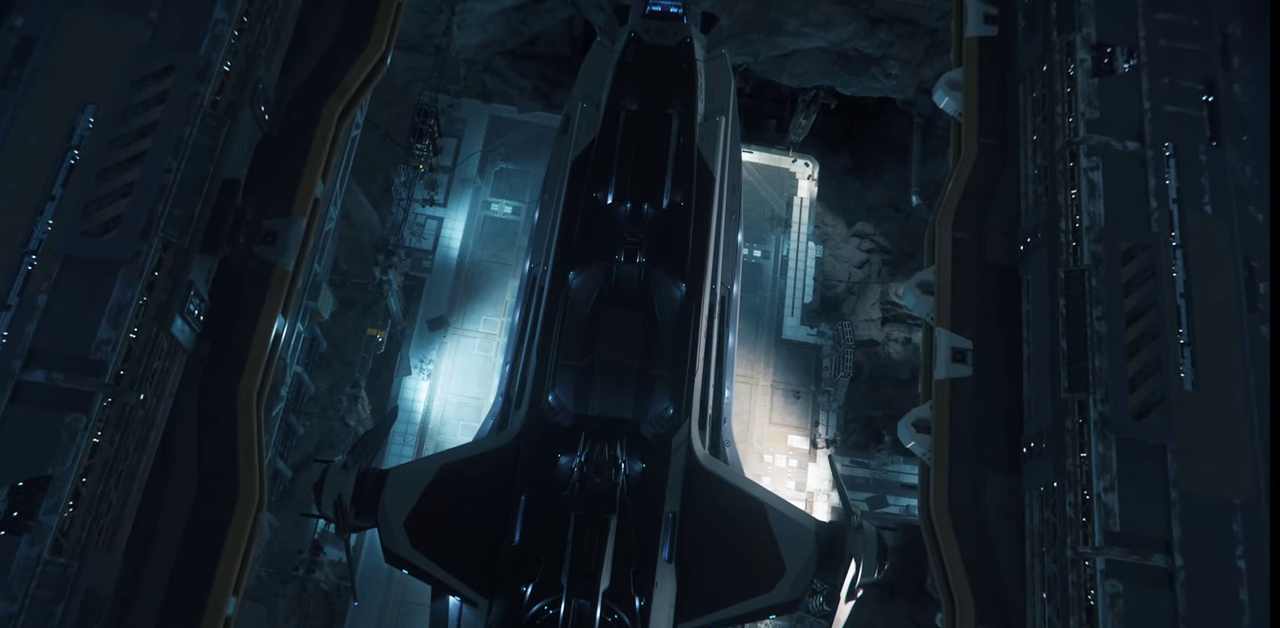
{"keys": ["ctrl_l", "e"], "mouse": [], "events": [[134, "e", "up"], [467, "e", "down"]]}
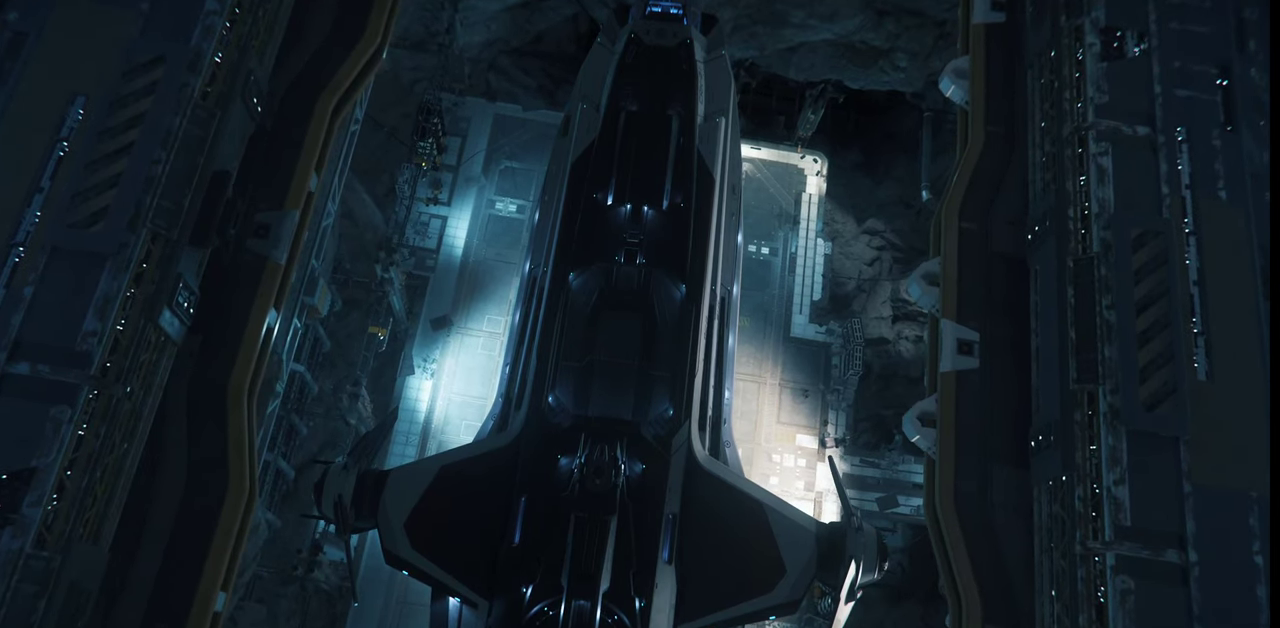
{"keys": ["ctrl_l"], "mouse": [], "events": [[234, "e", "up"]]}
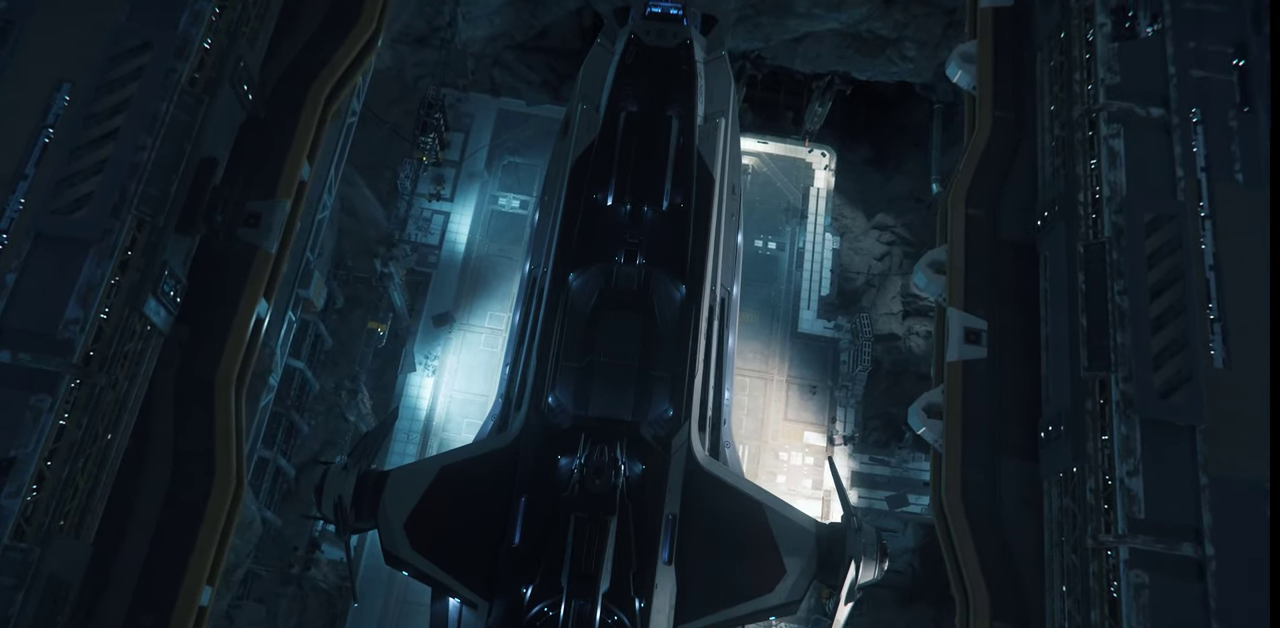
{"keys": ["ctrl_l"], "mouse": [], "events": []}
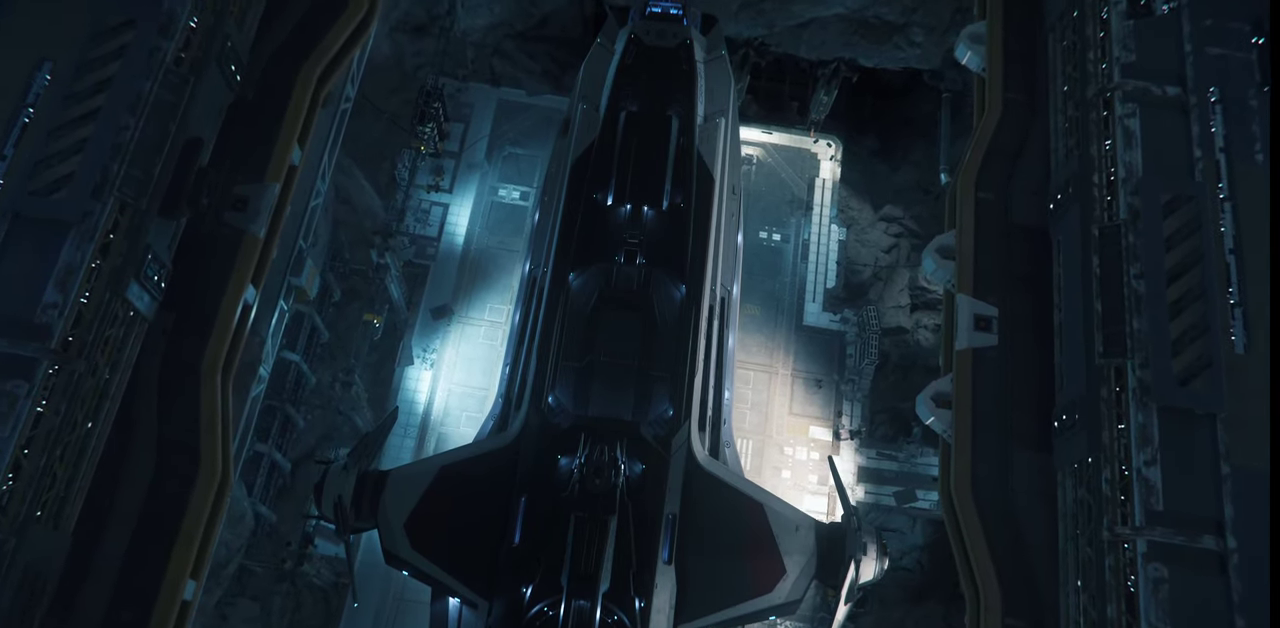
{"keys": ["ctrl_l"], "mouse": [], "events": []}
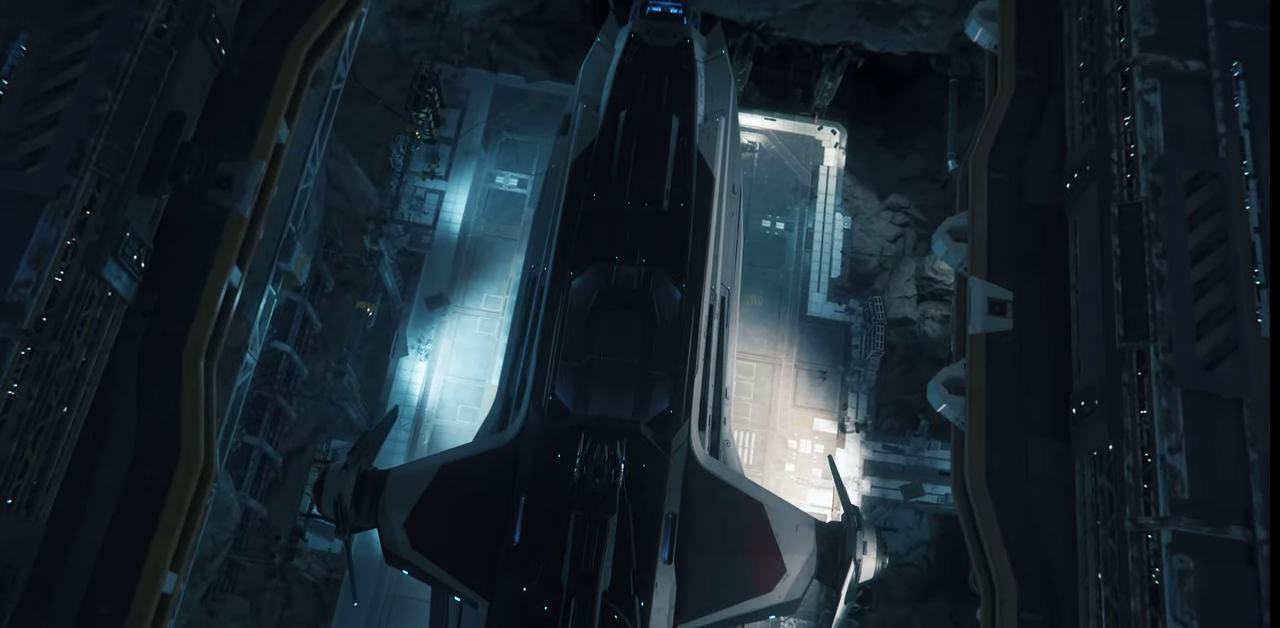
{"keys": ["ctrl_l", "e"], "mouse": [], "events": [[67, "e", "down"]]}
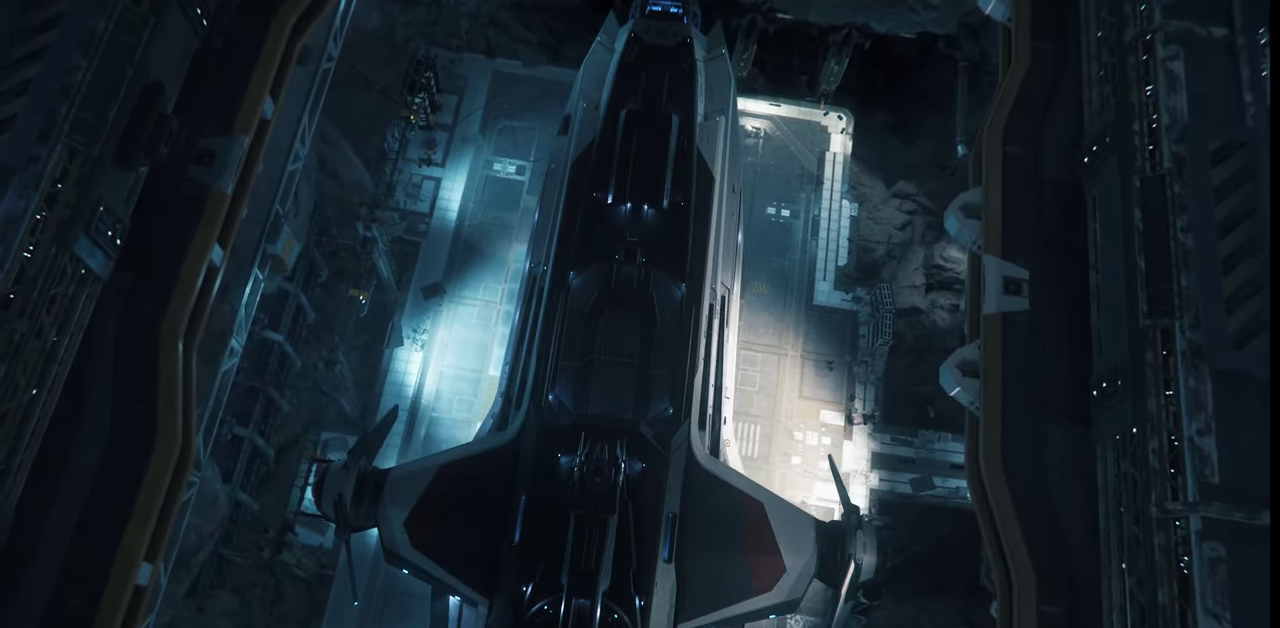
{"keys": ["ctrl_l"], "mouse": [], "events": [[134, "e", "up"]]}
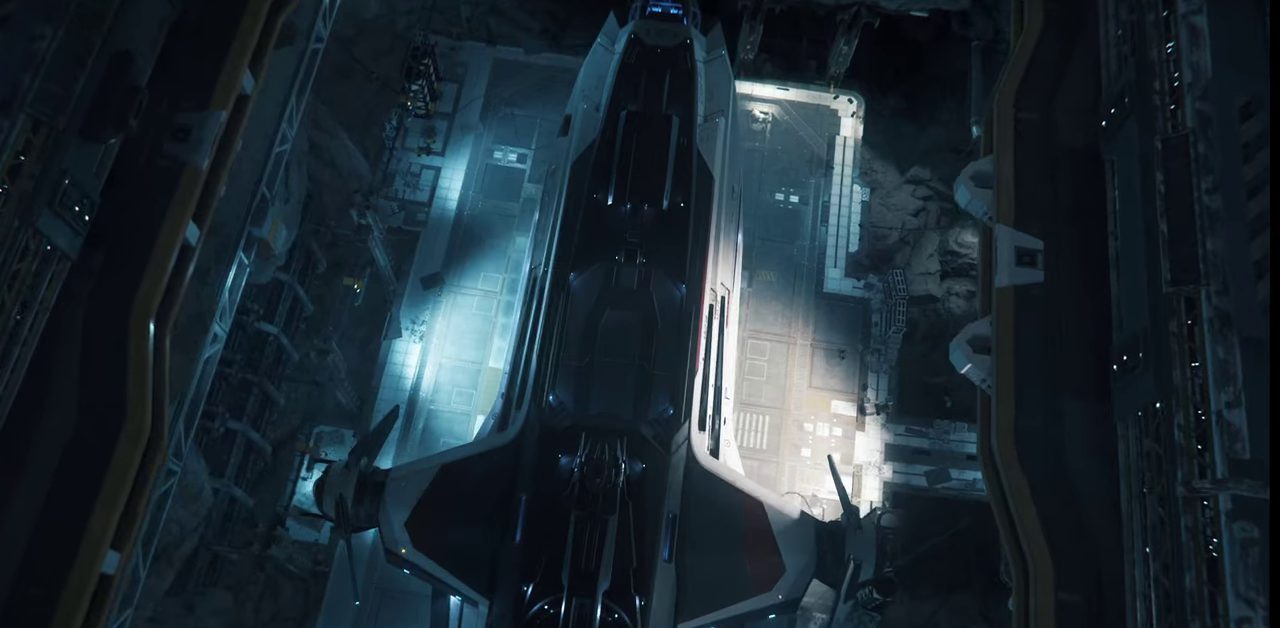
{"keys": [], "mouse": [], "events": [[100, "ctrl_l", "up"]]}